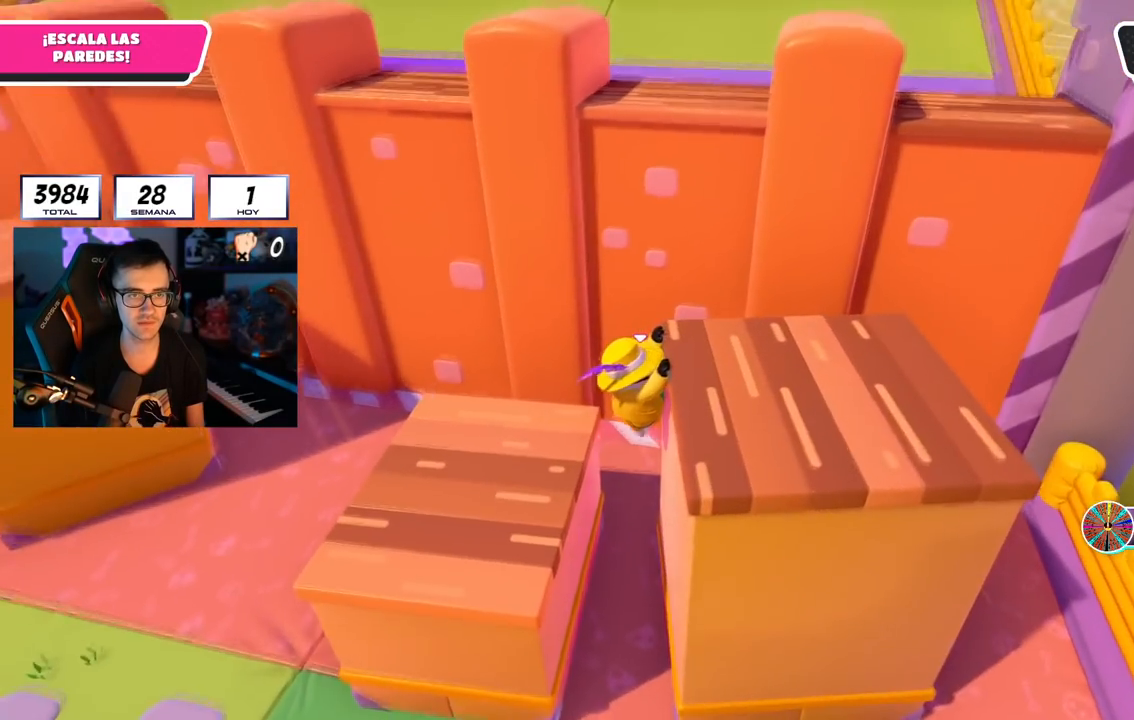
Gameplay with a controller (PlayStation layout); each line is a JSON object with the inputs held at the frame after it. "events" lists button and stick changes between this image and that frame as [ms after this image, input, new state], when the widget could be followed in between.
{"buttons": ["R2"], "left_stick": "right", "right_stick": "up-left", "events": [[34, "right_stick", "center"], [384, "right_stick", "up-left"]]}
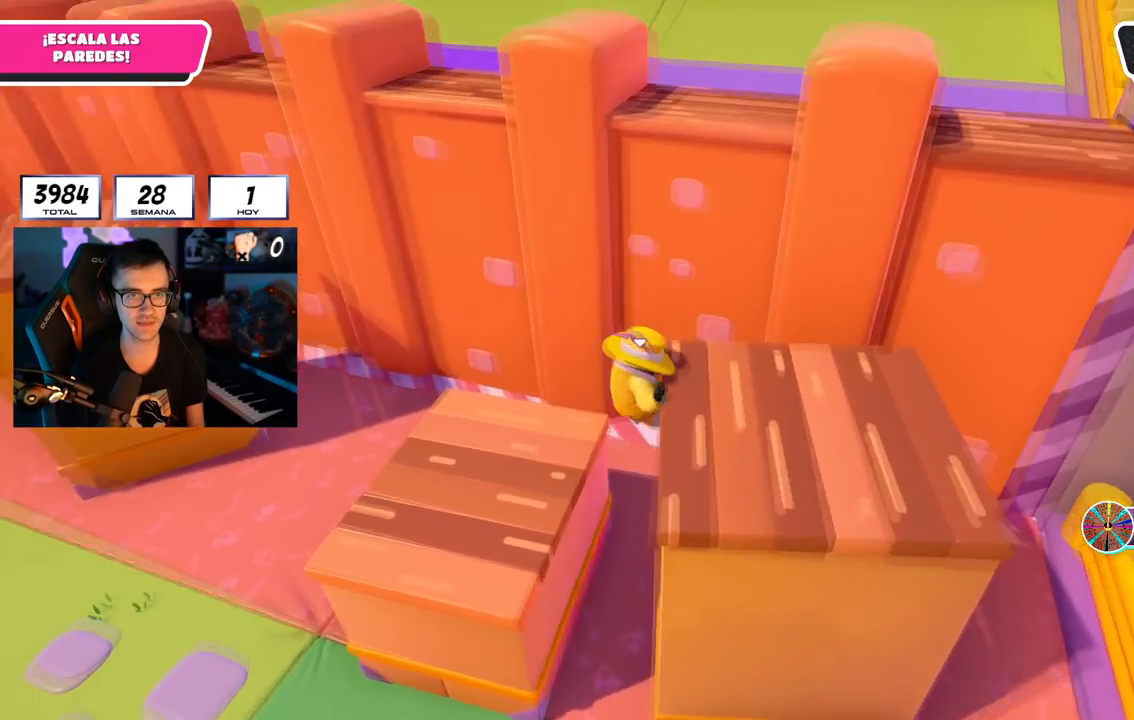
{"buttons": [], "left_stick": "down-right", "right_stick": "right", "events": [[117, "left_stick", "down-right"], [183, "R1", "down"], [217, "right_stick", "center"], [317, "R1", "up"], [333, "R2", "up"], [417, "right_stick", "right"]]}
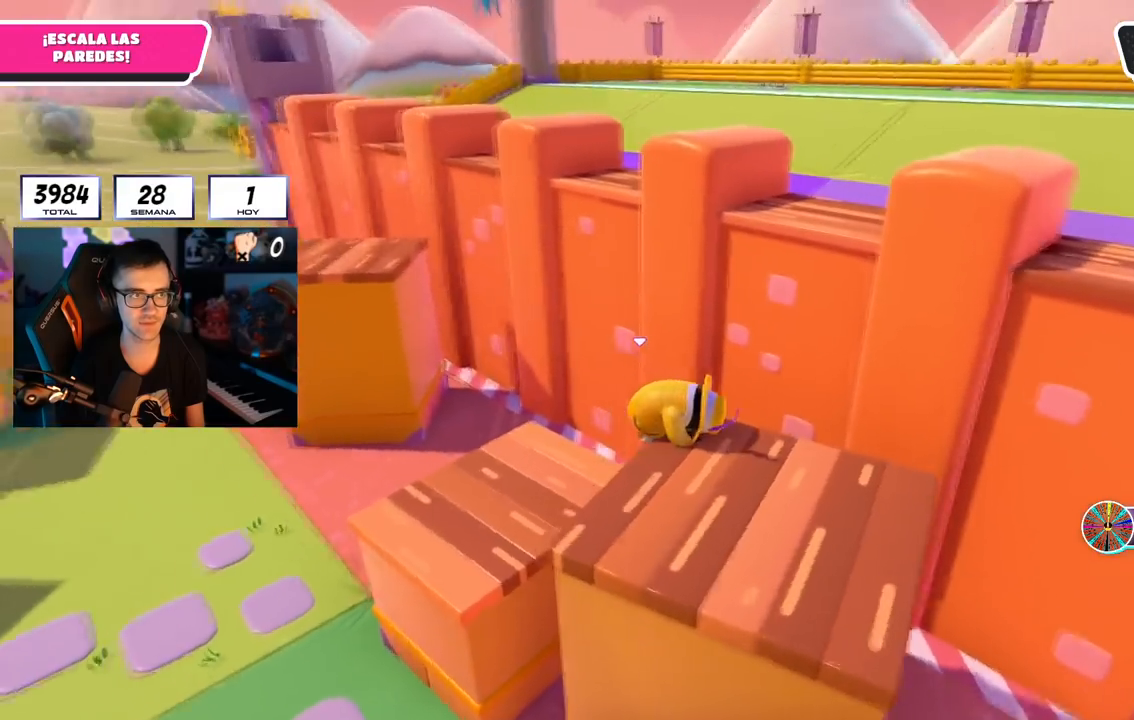
{"buttons": [], "left_stick": "down-right", "right_stick": "down", "events": [[100, "right_stick", "down-right"], [234, "right_stick", "center"], [484, "right_stick", "down"]]}
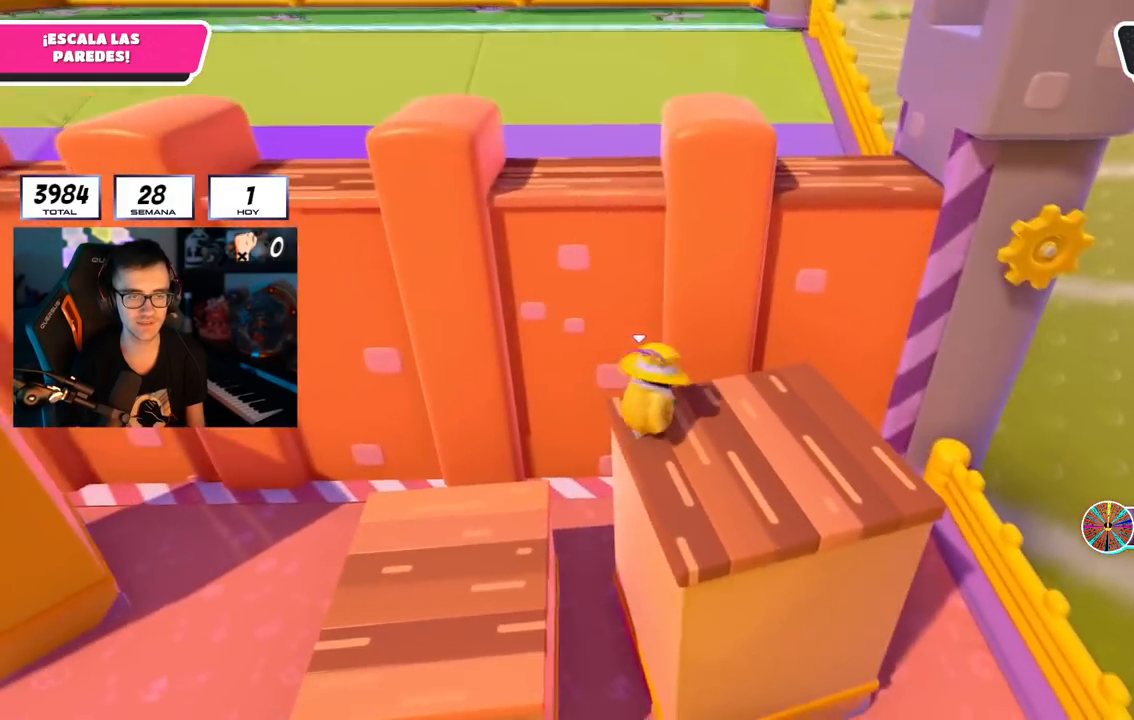
{"buttons": [], "left_stick": "up-right", "right_stick": "center", "events": [[350, "left_stick", "up-right"], [417, "right_stick", "center"]]}
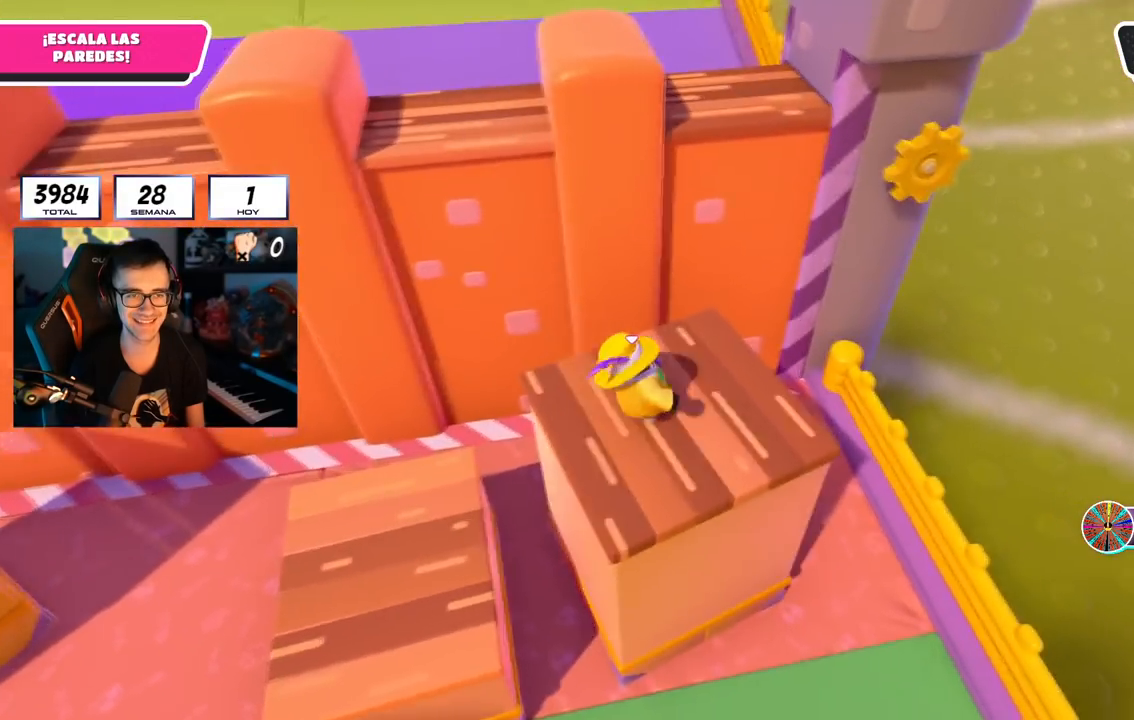
{"buttons": ["CROSS"], "left_stick": "up", "right_stick": "center", "events": [[34, "left_stick", "up"], [67, "right_stick", "up-left"], [167, "right_stick", "center"], [434, "CROSS", "down"]]}
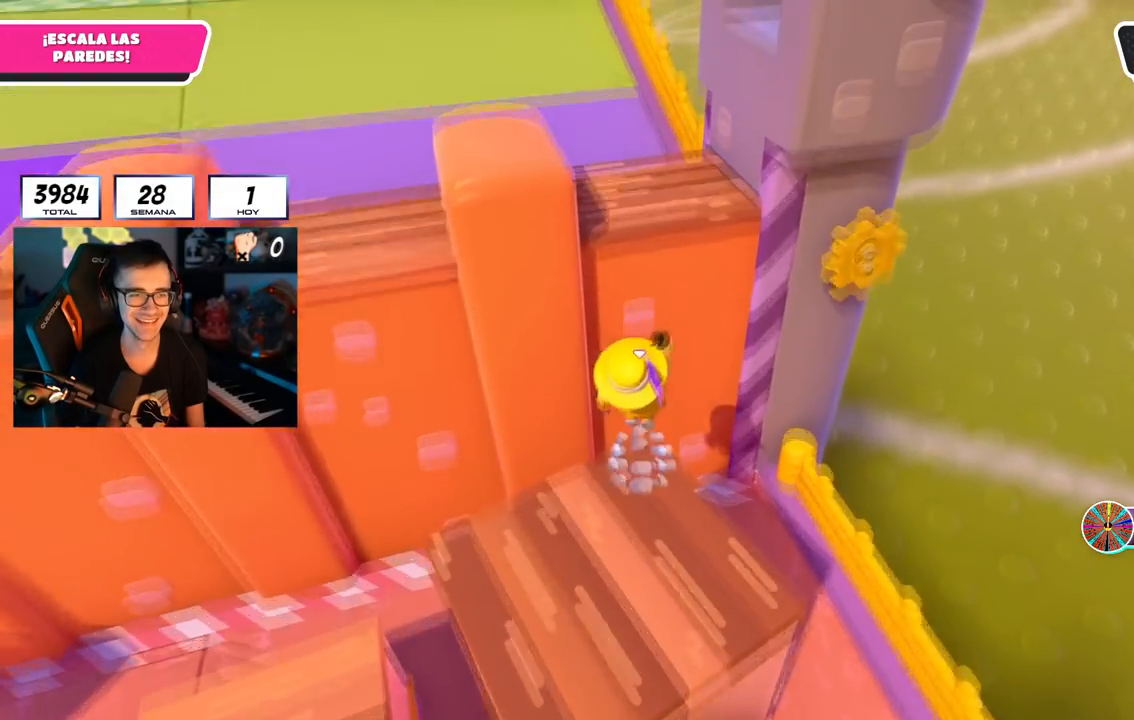
{"buttons": ["R1", "R2"], "left_stick": "up", "right_stick": "up-left", "events": [[133, "CROSS", "up"], [267, "R2", "down"], [283, "R1", "down"], [333, "right_stick", "up-left"]]}
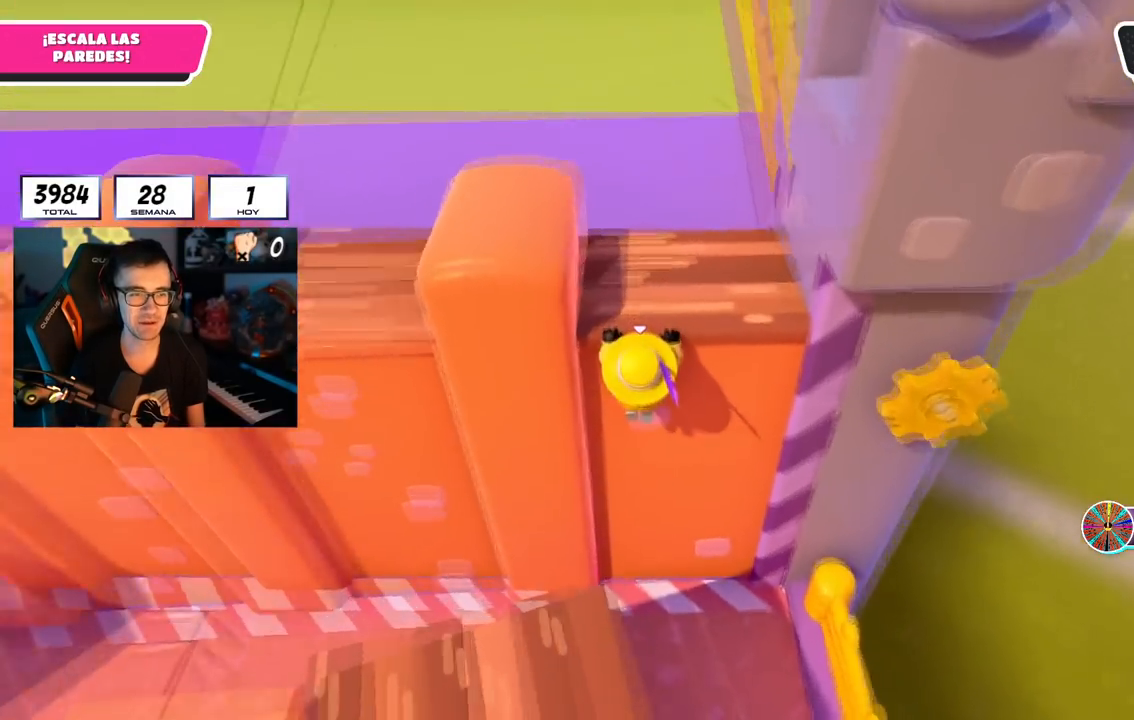
{"buttons": ["R2"], "left_stick": "up-right", "right_stick": "up-left", "events": [[117, "R1", "up"], [184, "left_stick", "up-right"], [200, "right_stick", "center"], [284, "right_stick", "up"], [451, "right_stick", "up-left"]]}
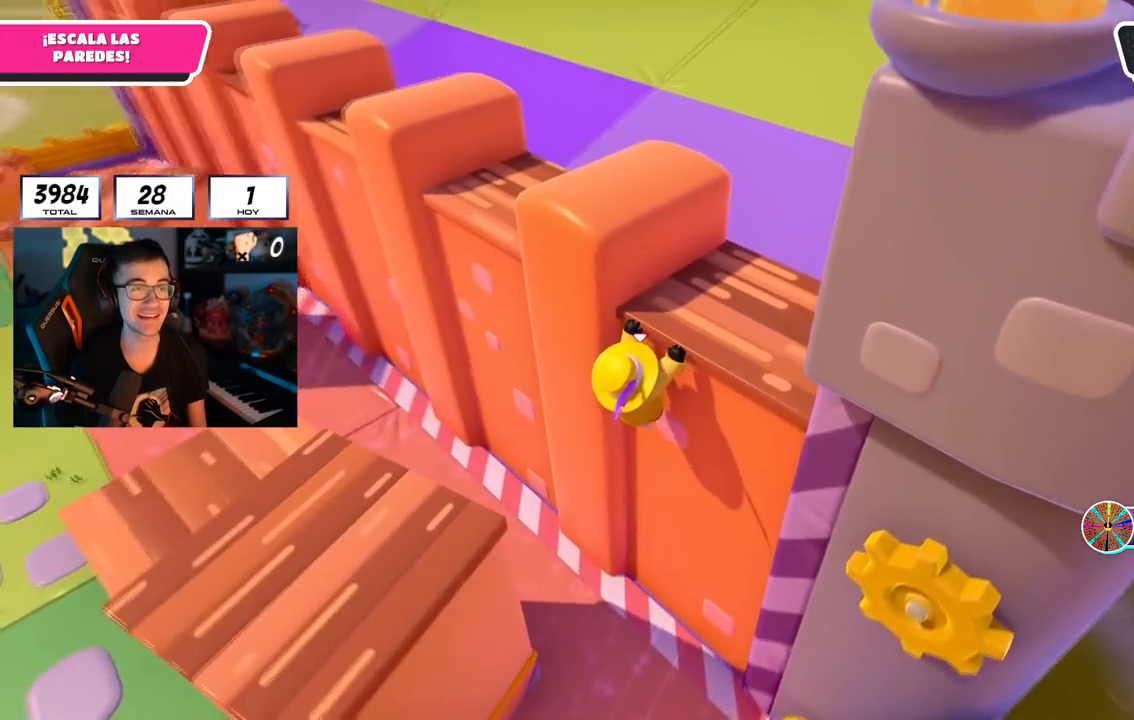
{"buttons": ["R1", "R2"], "left_stick": "up-right", "right_stick": "left"}
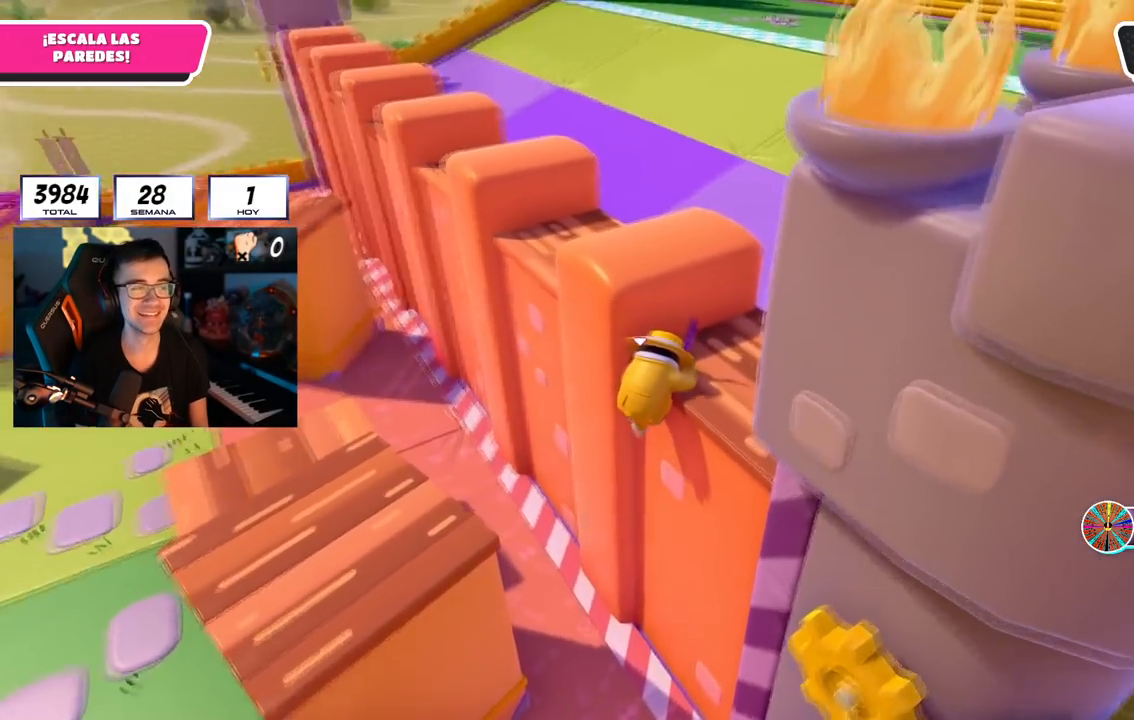
{"buttons": [], "left_stick": "down-right", "right_stick": "left", "events": [[117, "left_stick", "right"], [200, "right_stick", "center"], [301, "right_stick", "left"], [317, "R1", "up"], [351, "R2", "up"], [451, "left_stick", "down-right"]]}
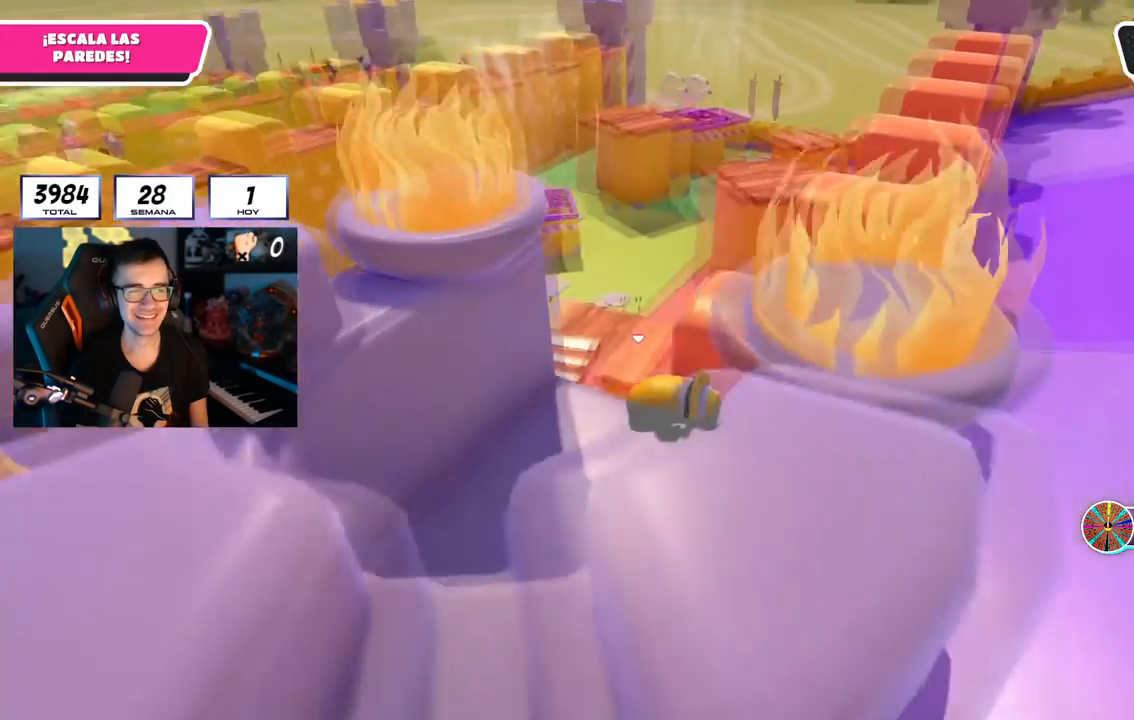
{"buttons": [], "left_stick": "down-right", "right_stick": "center", "events": [[33, "right_stick", "center"], [217, "right_stick", "left"], [400, "right_stick", "center"]]}
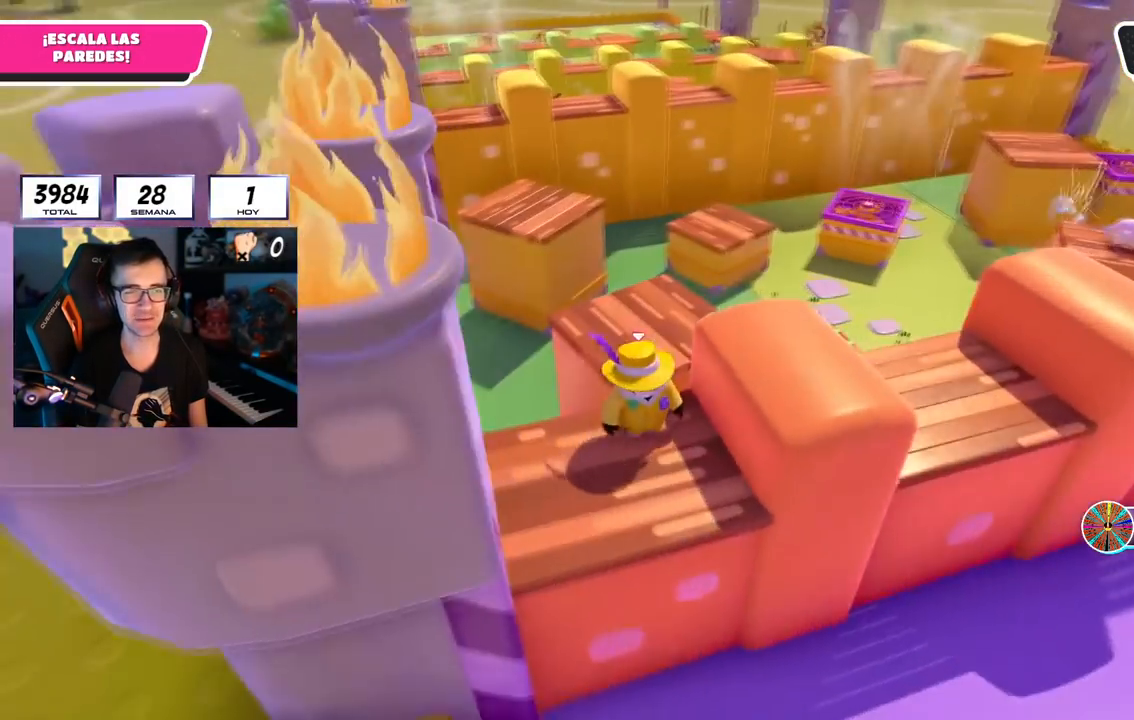
{"buttons": ["CROSS"], "left_stick": "down-right", "right_stick": "center", "events": [[484, "CROSS", "down"]]}
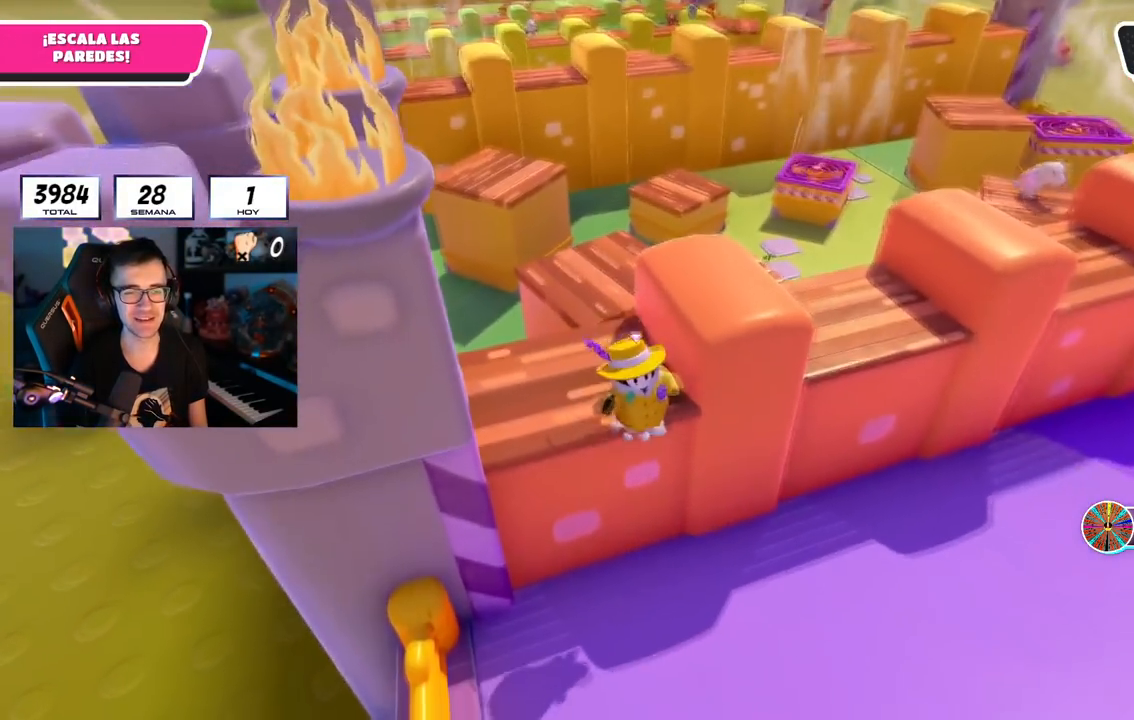
{"buttons": ["SQUARE"], "left_stick": "down-right", "right_stick": "center", "events": [[233, "CROSS", "up"], [250, "L2", "down"], [450, "L2", "up"], [450, "SQUARE", "down"]]}
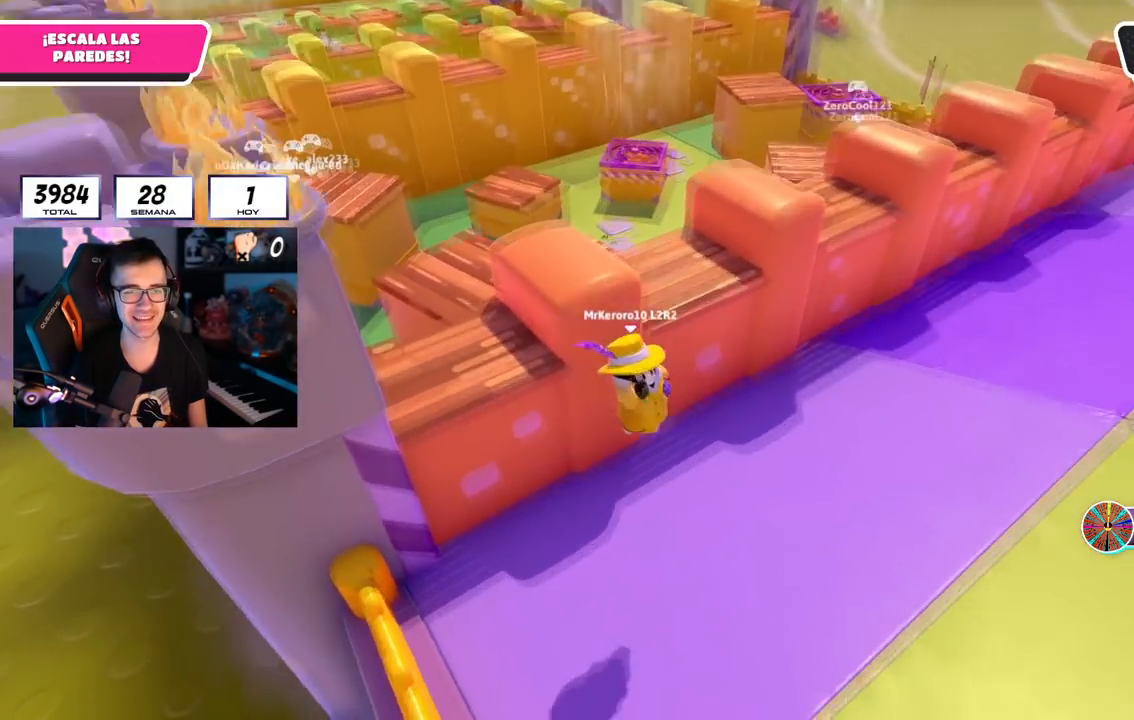
{"buttons": [], "left_stick": "down-right", "right_stick": "up-left", "events": [[117, "SQUARE", "up"], [217, "right_stick", "up-left"]]}
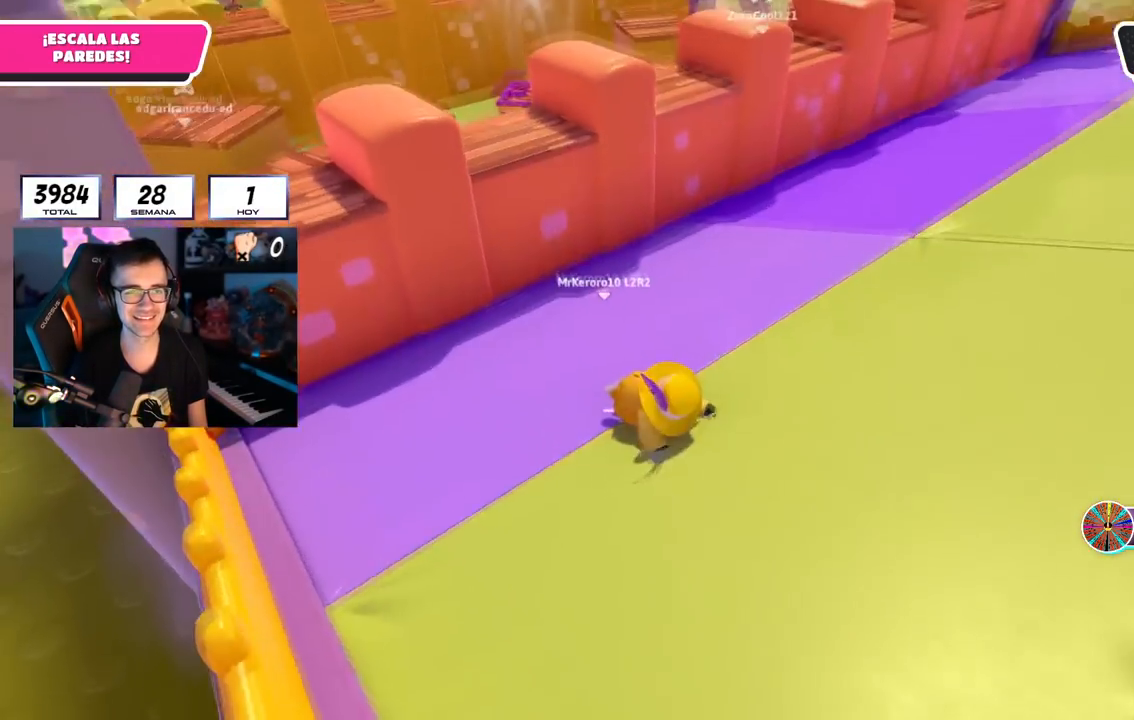
{"buttons": [], "left_stick": "down-right", "right_stick": "center", "events": [[33, "right_stick", "center"]]}
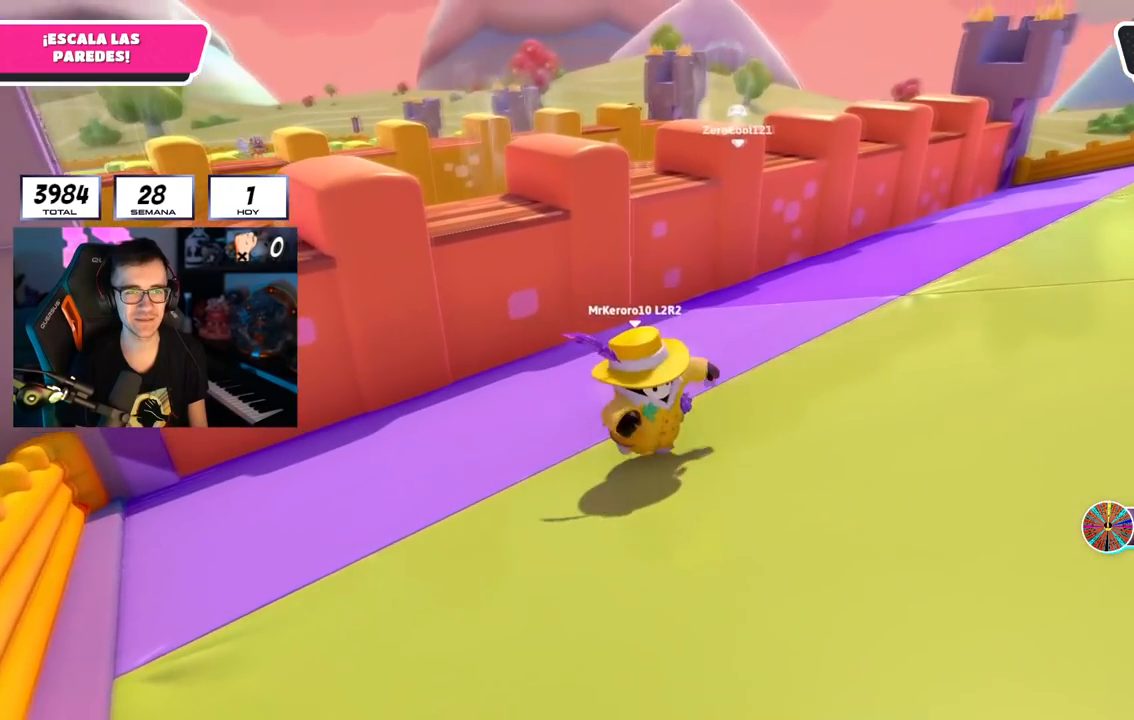
{"buttons": [], "left_stick": "right", "right_stick": "center", "events": [[200, "left_stick", "right"]]}
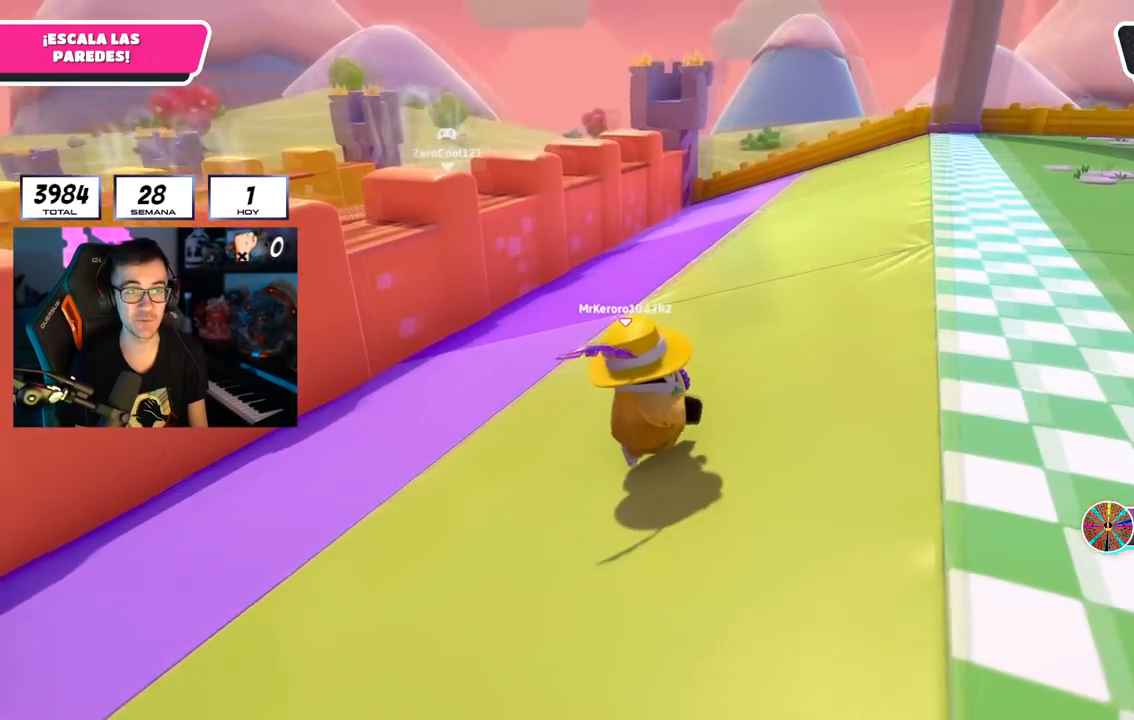
{"buttons": ["L2"], "left_stick": "right", "right_stick": "left", "events": [[67, "CROSS", "down"], [150, "SQUARE", "down"], [167, "CROSS", "up"], [283, "SQUARE", "up"], [333, "L2", "down"], [333, "right_stick", "left"]]}
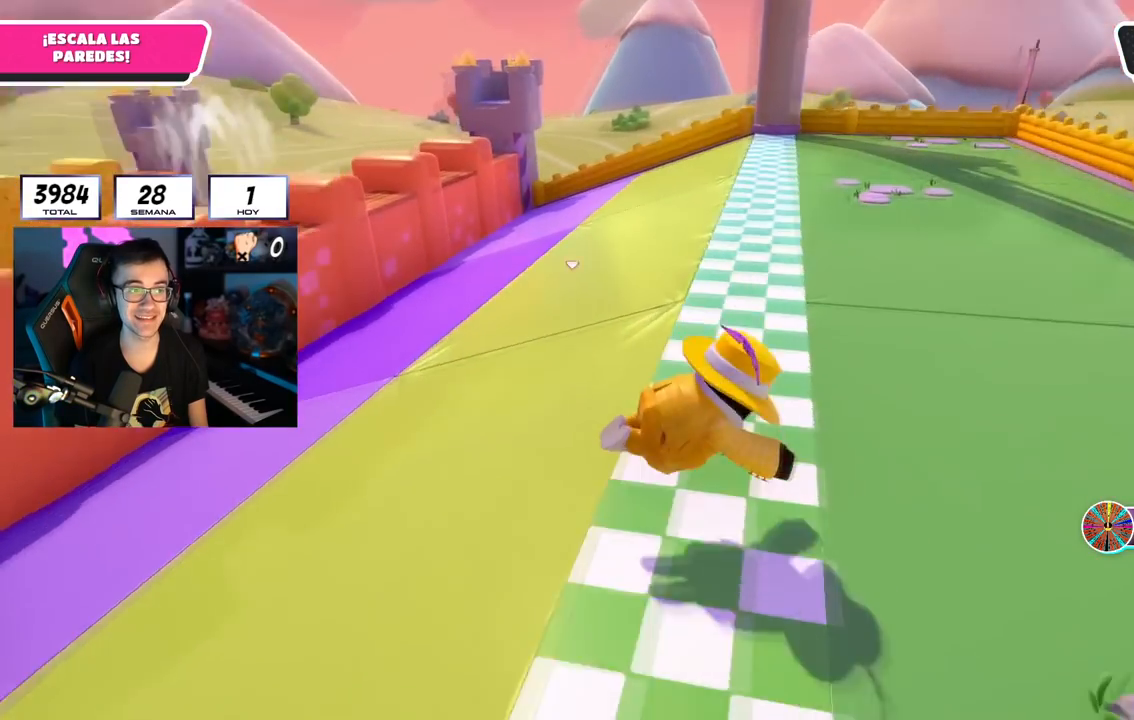
{"buttons": [], "left_stick": "center", "right_stick": "center", "events": [[17, "L2", "up"], [117, "right_stick", "center"], [484, "left_stick", "center"]]}
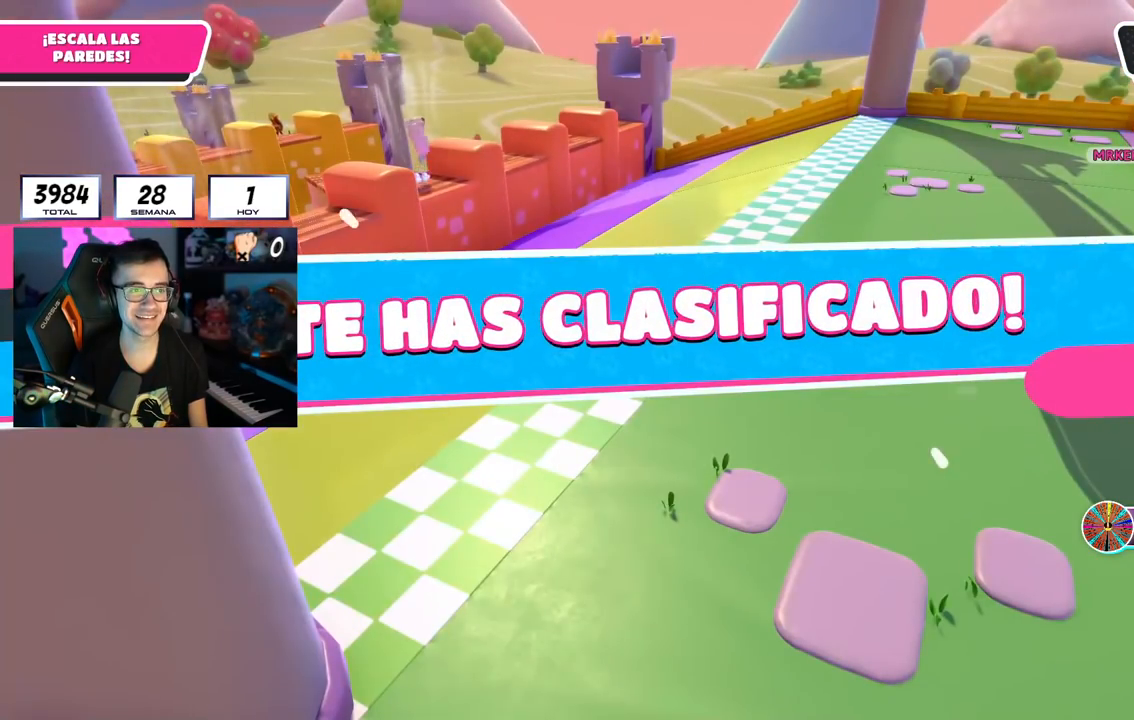
{"buttons": [], "left_stick": "center", "right_stick": "center", "events": []}
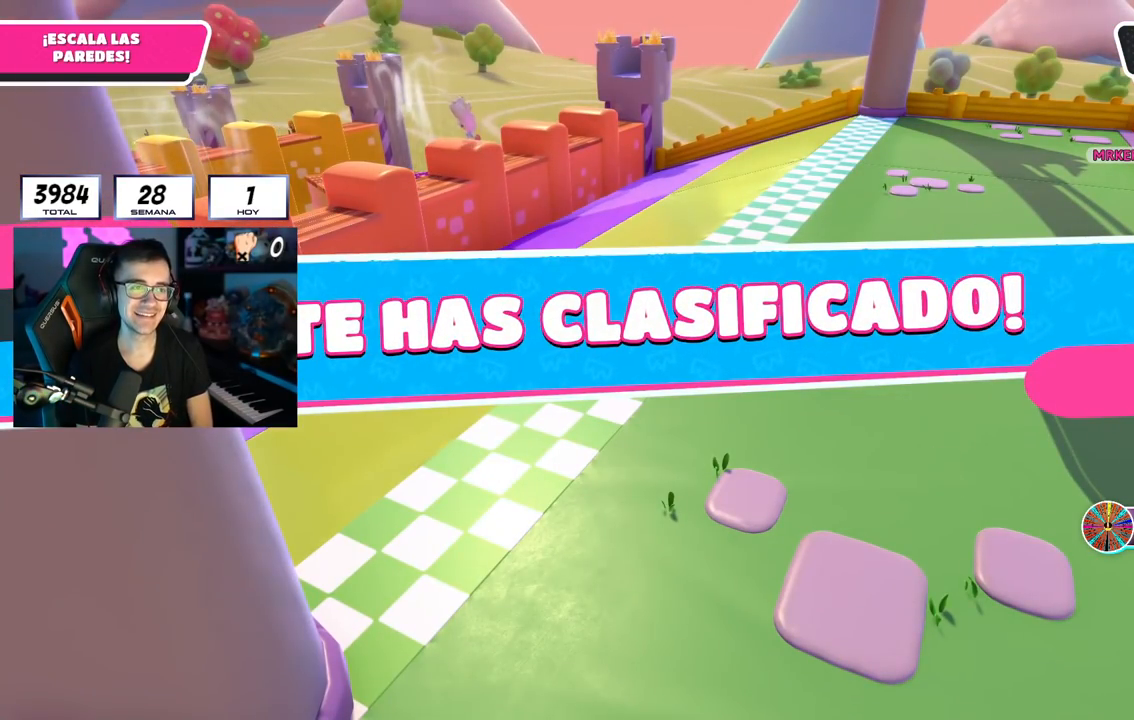
{"buttons": [], "left_stick": "center", "right_stick": "center", "events": []}
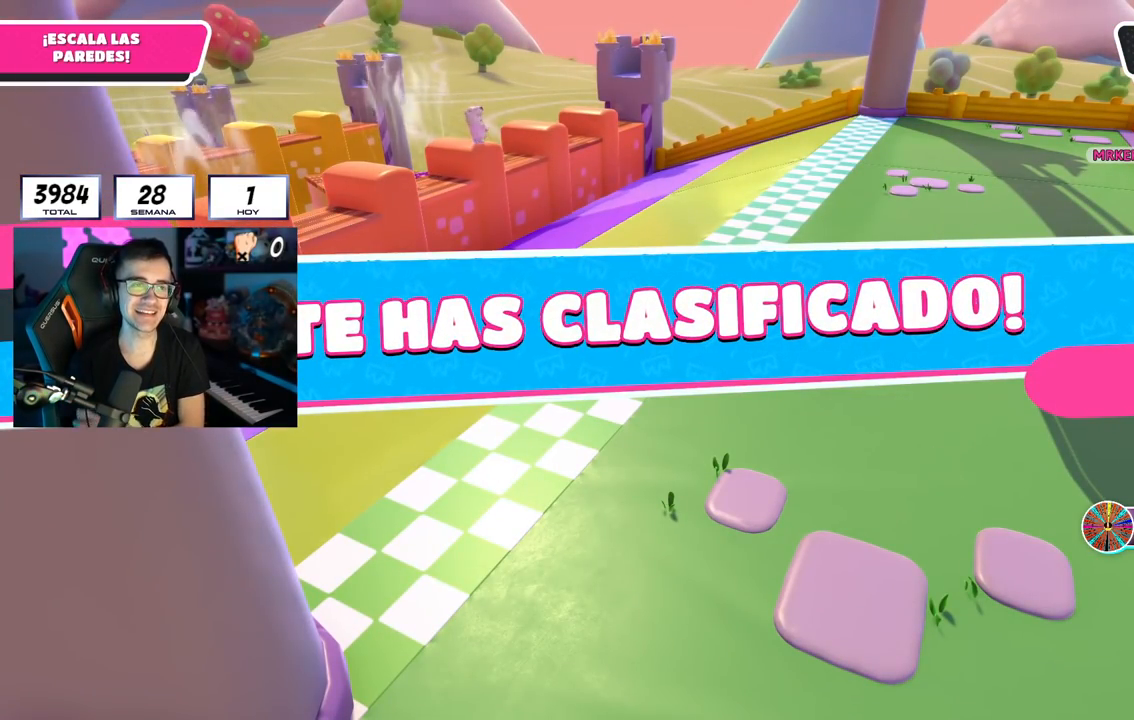
{"buttons": [], "left_stick": "center", "right_stick": "center", "events": []}
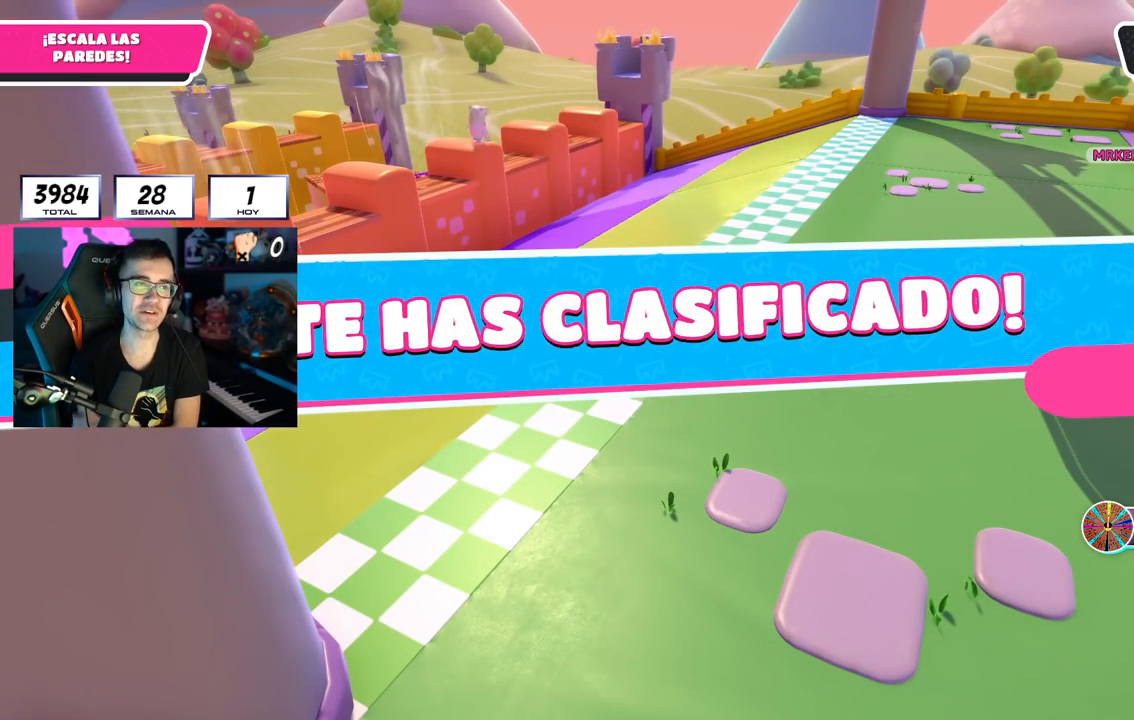
{"buttons": [], "left_stick": "center", "right_stick": "center", "events": []}
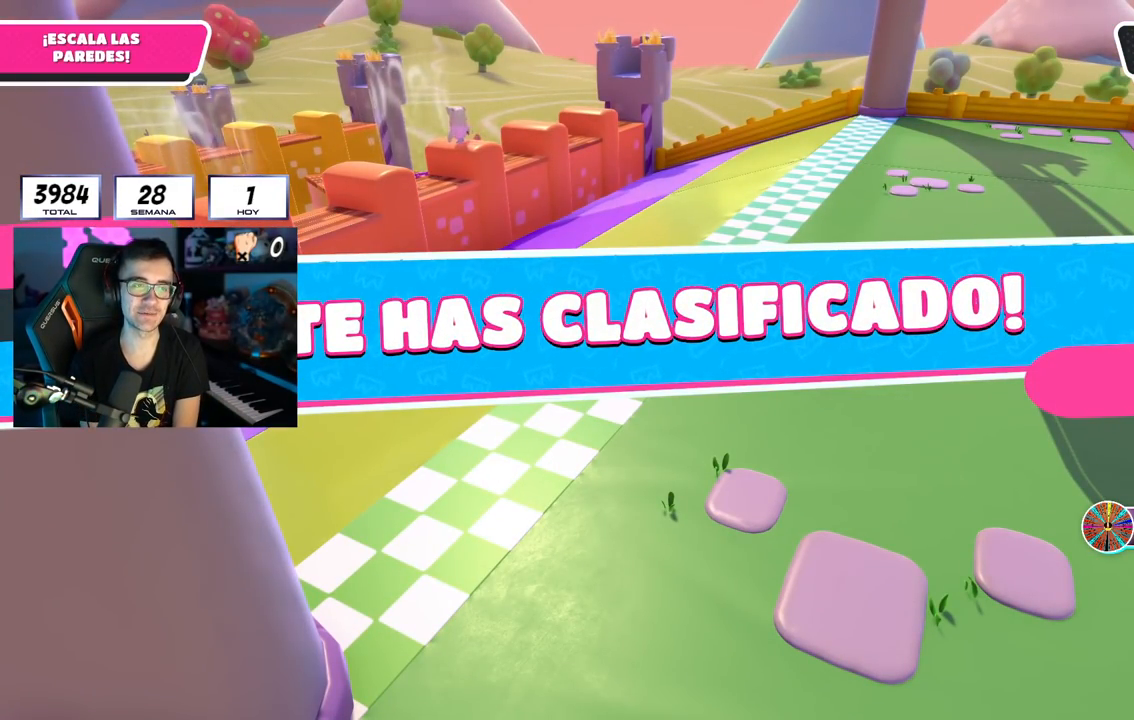
{"buttons": [], "left_stick": "center", "right_stick": "center", "events": []}
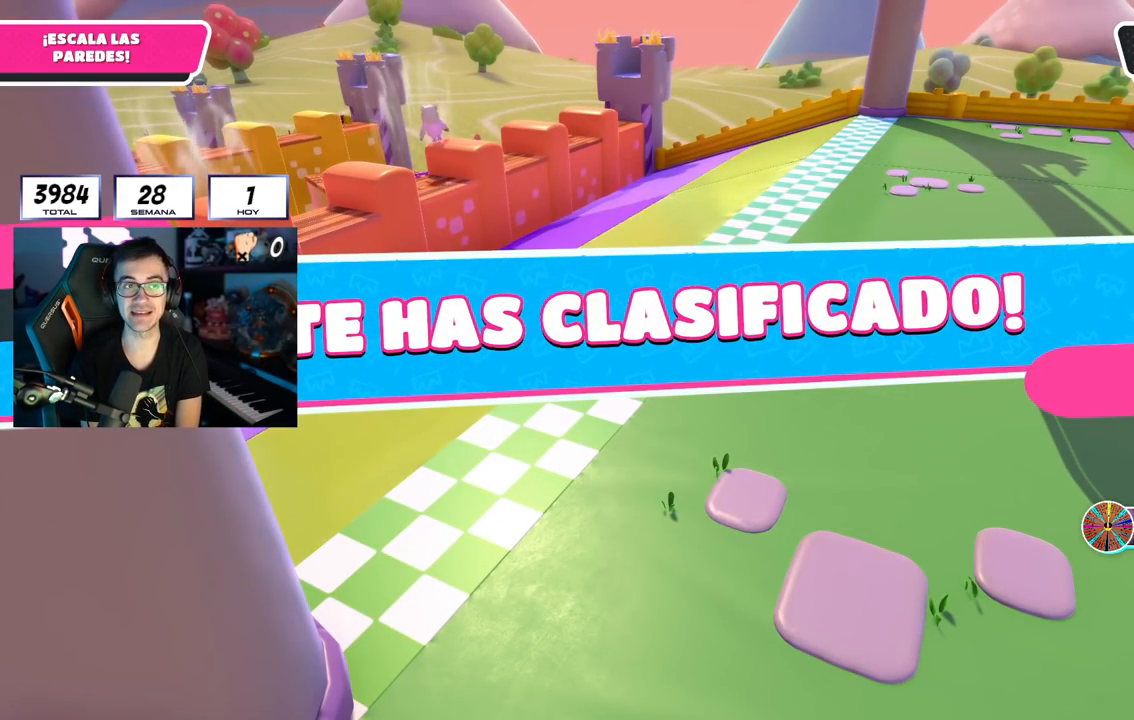
{"buttons": [], "left_stick": "center", "right_stick": "center", "events": []}
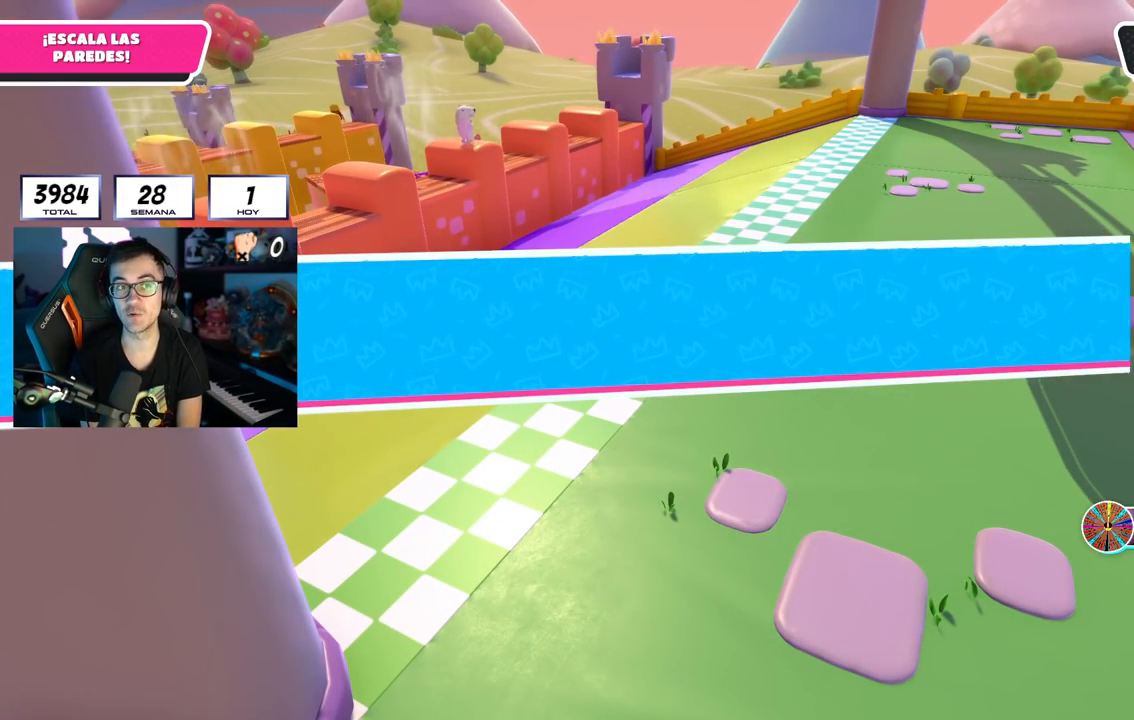
{"buttons": [], "left_stick": "center", "right_stick": "center", "events": []}